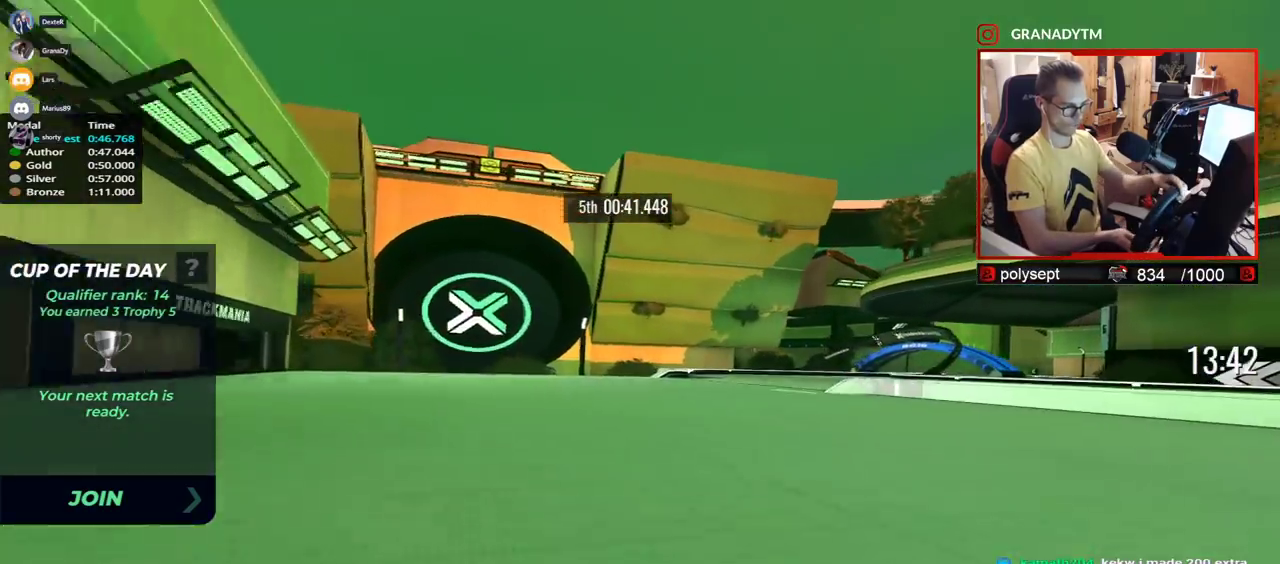
Gameplay with keyboard; each line is a JSON object with the keys held at the frame after it. "events" lists presses ("down") and releases ("up") of "down", "left", "right" and "up" between this image and that frame as [ms after this image, input, new state], when the widget could be followed in between. No other keys are recorded. Mouse input is not recorded.
{"keys": ["right", "up"], "events": []}
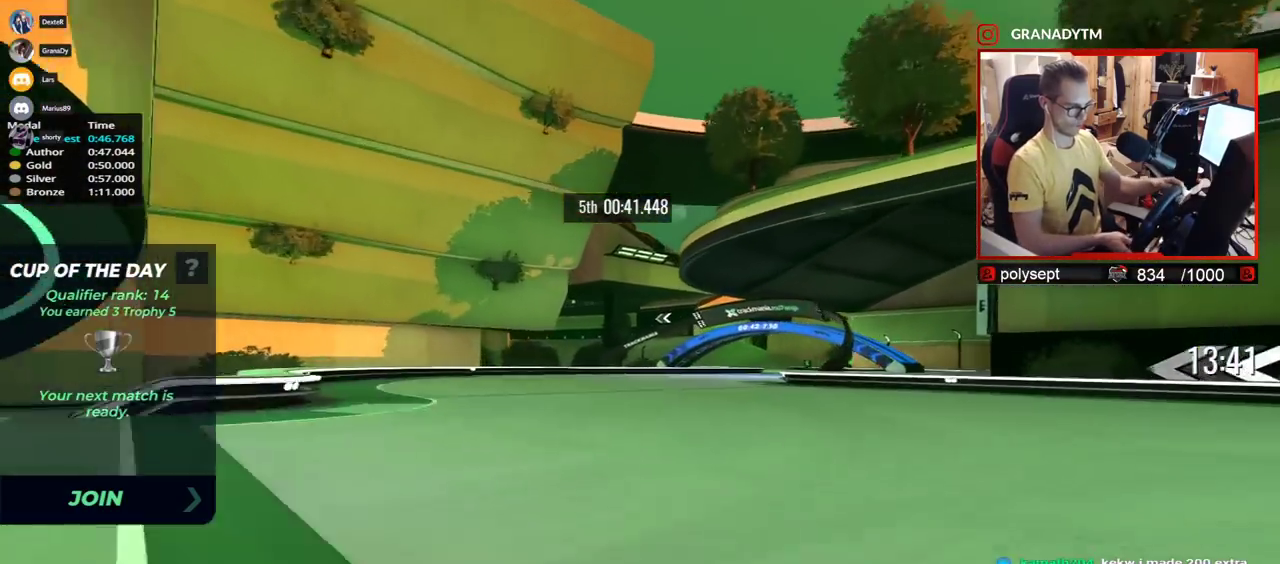
{"keys": ["left", "up"], "events": [[450, "right", "up"], [467, "left", "down"]]}
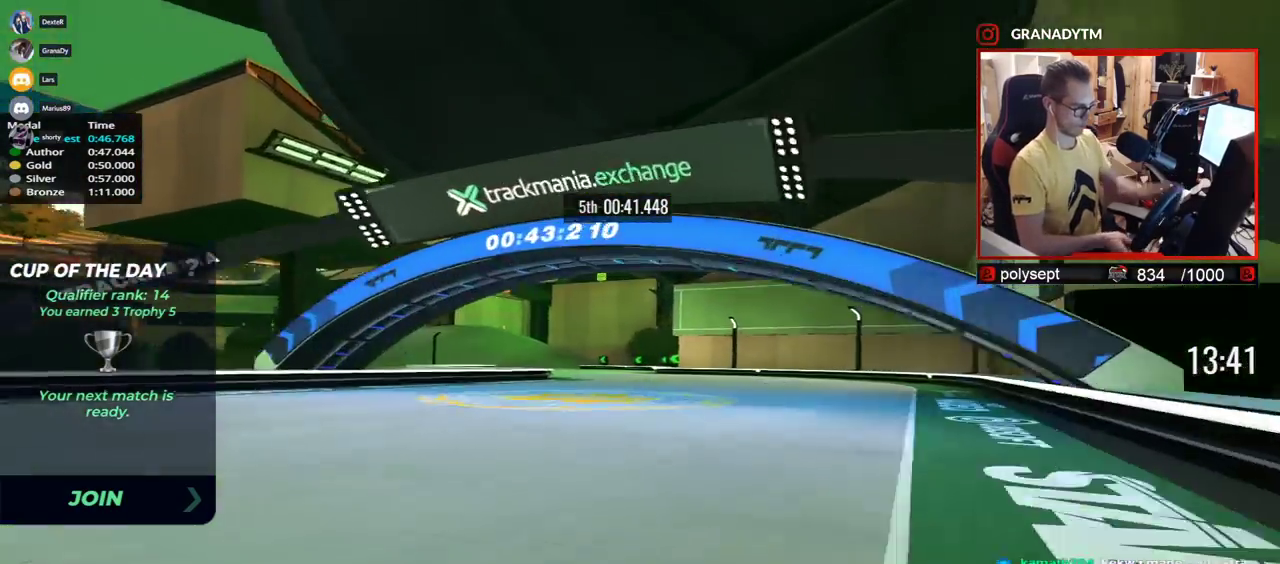
{"keys": ["left", "up"], "events": []}
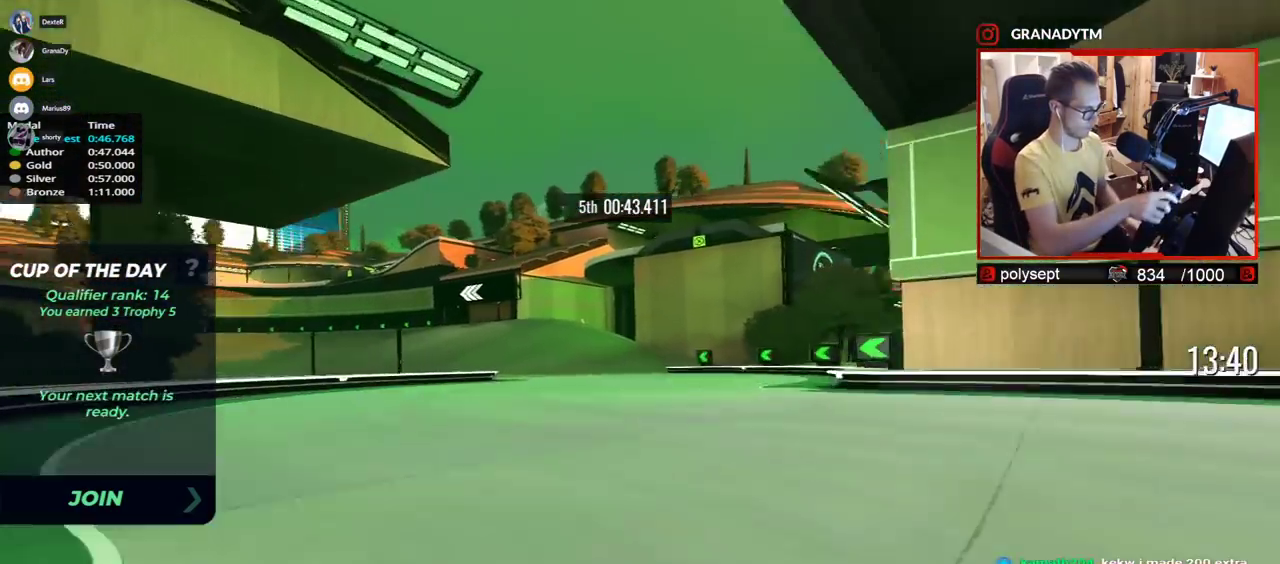
{"keys": ["left", "up"], "events": []}
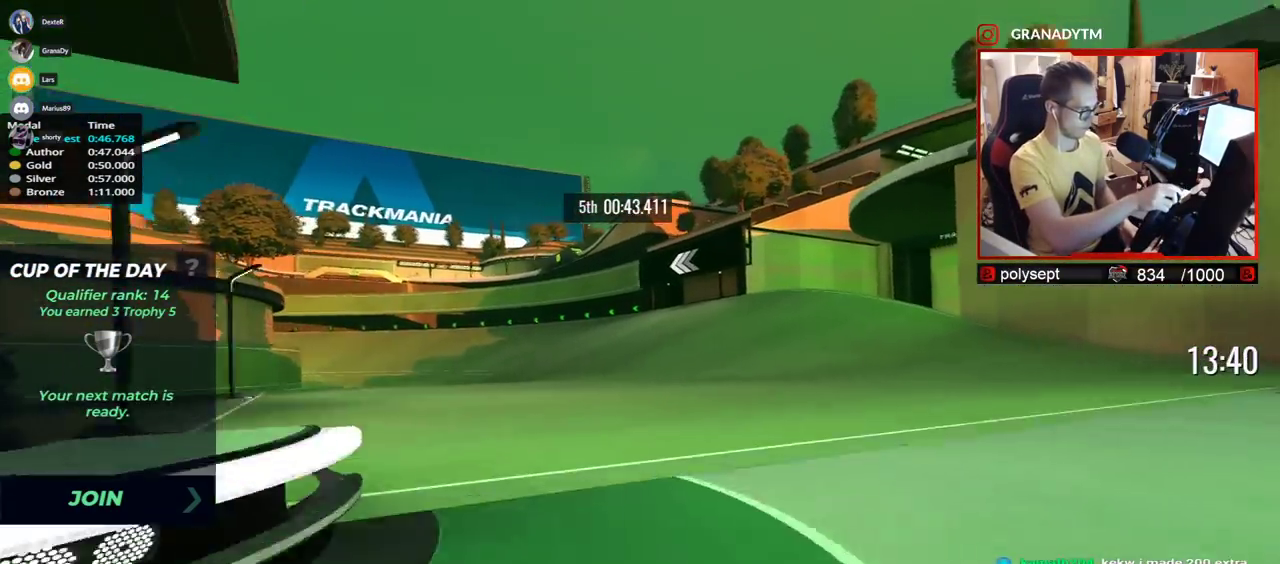
{"keys": ["left", "up"], "events": []}
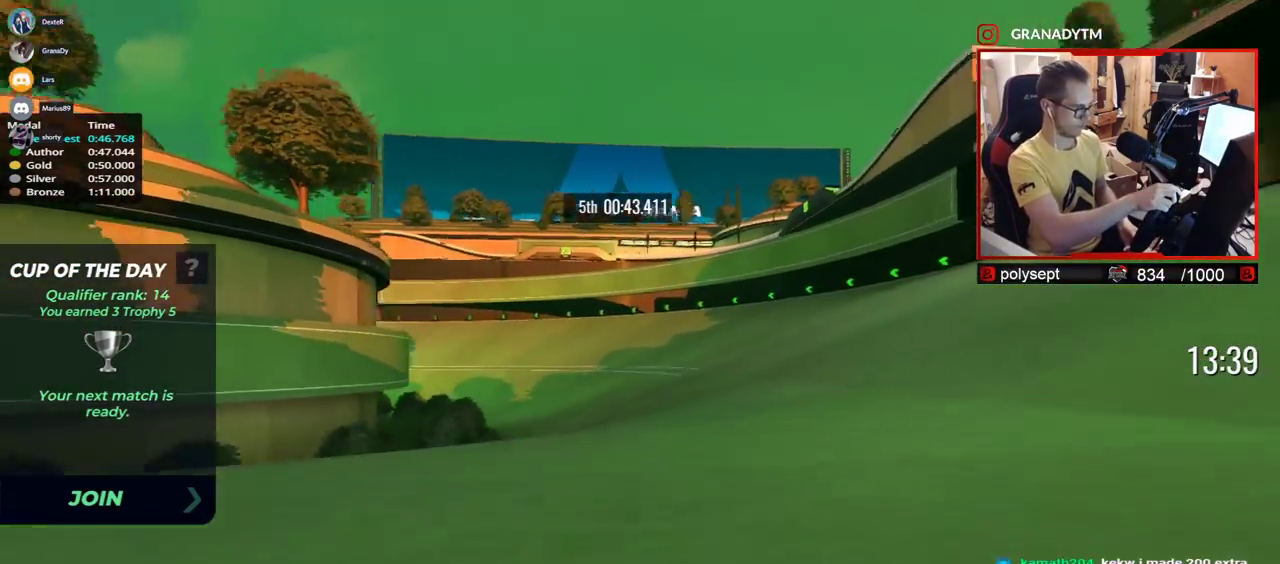
{"keys": ["left", "up"], "events": []}
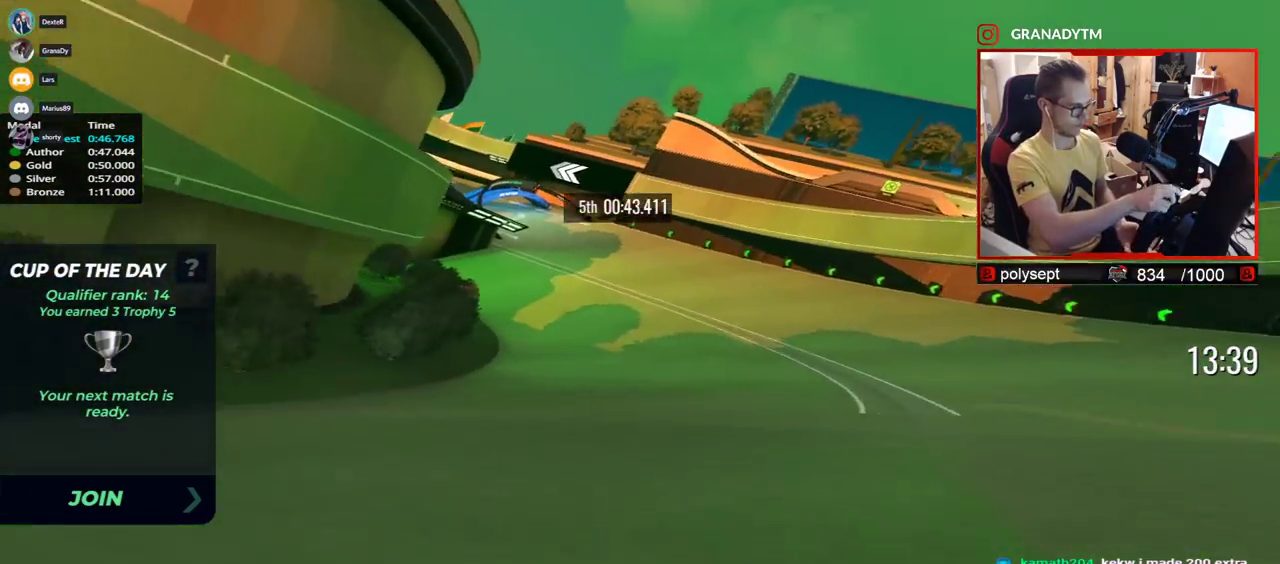
{"keys": ["left", "up"], "events": []}
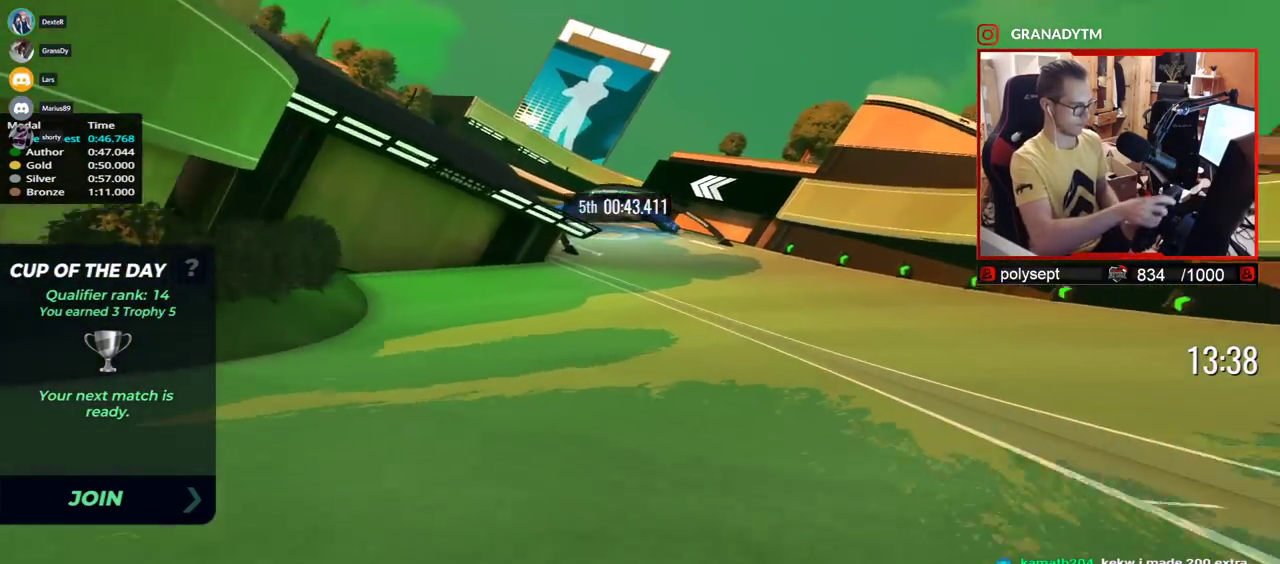
{"keys": ["left", "up"], "events": []}
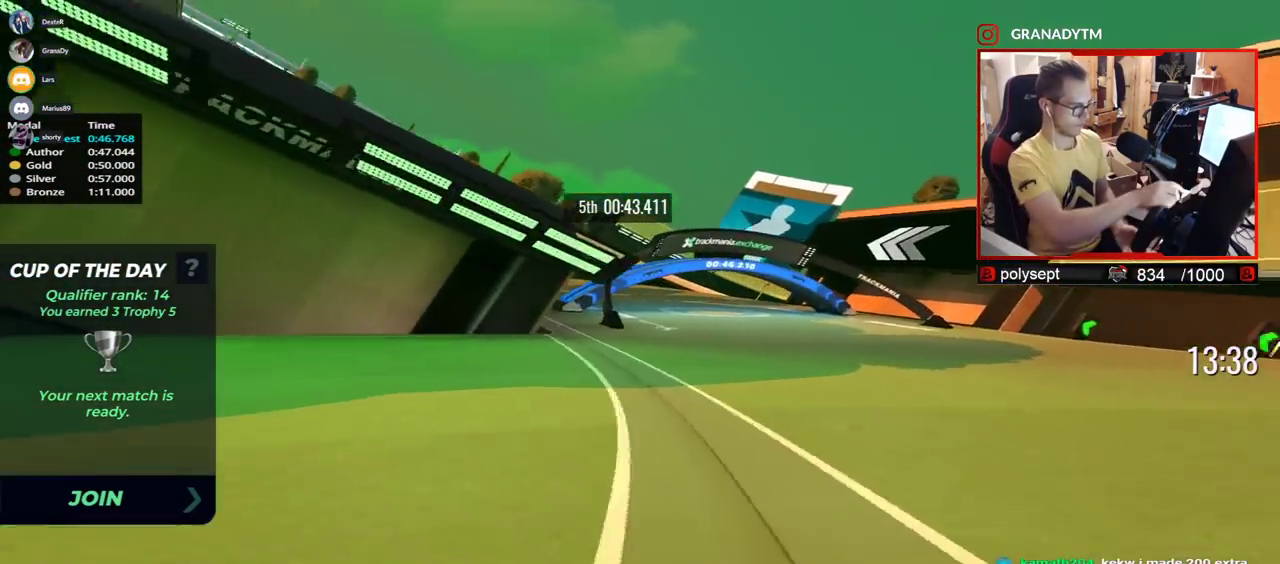
{"keys": ["left", "up"], "events": []}
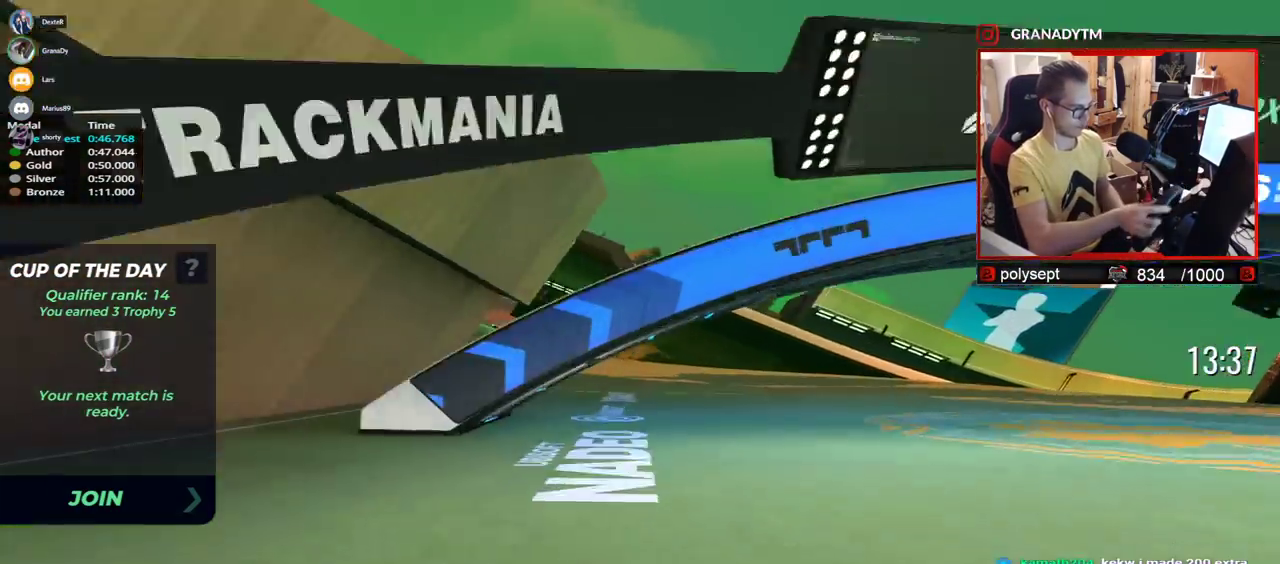
{"keys": ["left", "up"], "events": []}
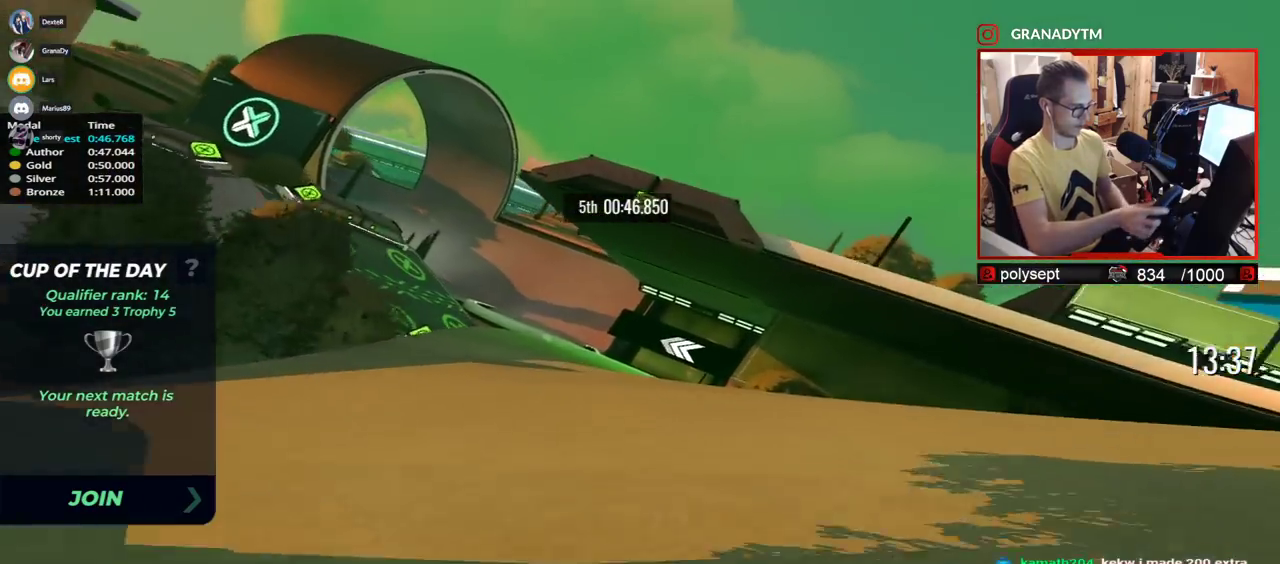
{"keys": ["left", "up"], "events": []}
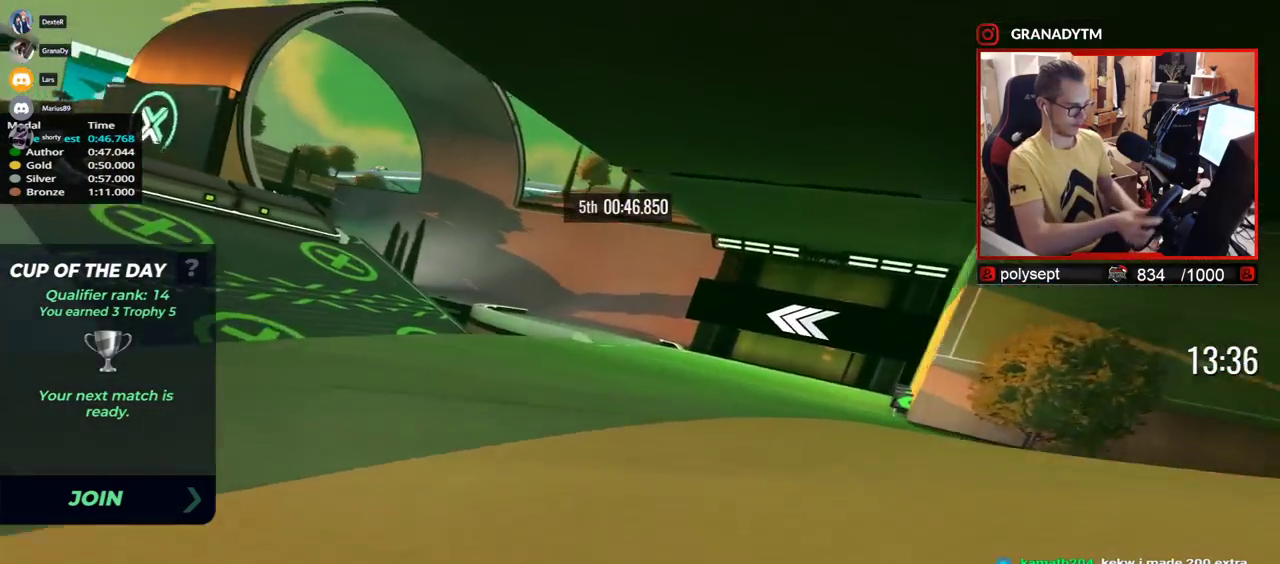
{"keys": ["left", "up"], "events": []}
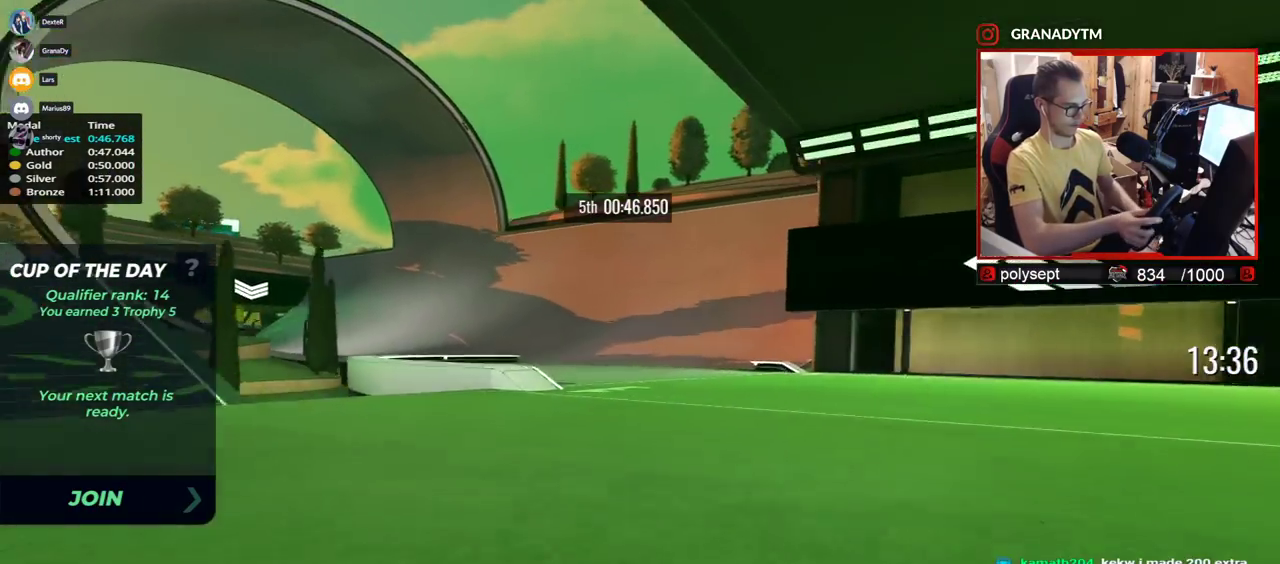
{"keys": ["left", "up"], "events": []}
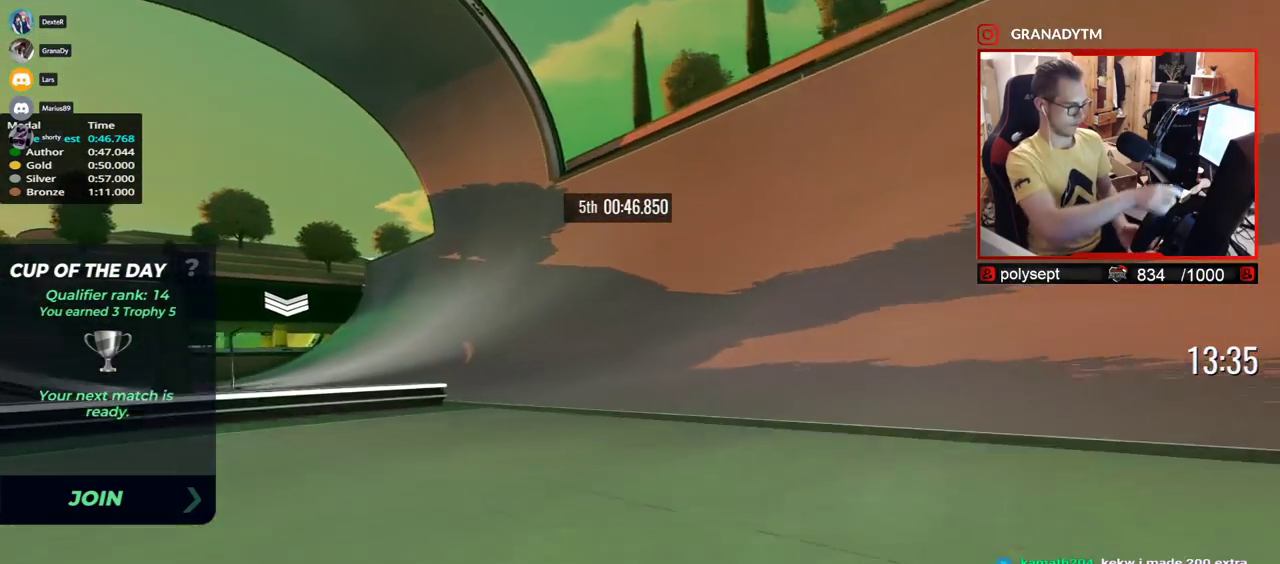
{"keys": ["left", "up"], "events": []}
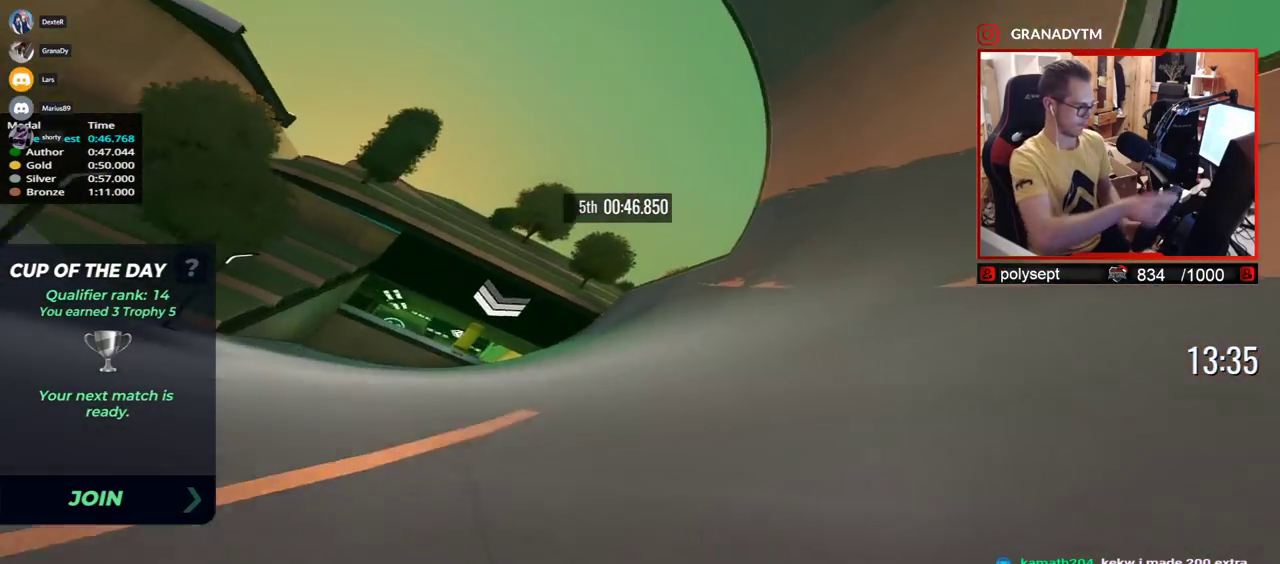
{"keys": ["left", "up"], "events": []}
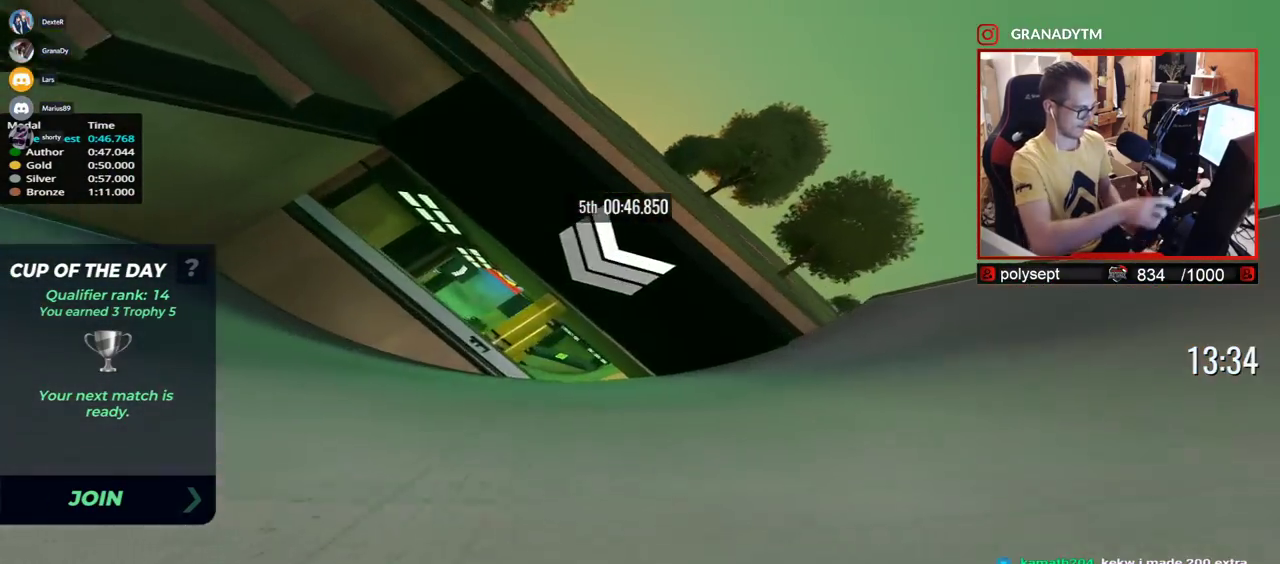
{"keys": ["left", "up"], "events": [[350, "left", "up"], [383, "down", "down"], [433, "left", "down"], [500, "down", "up"]]}
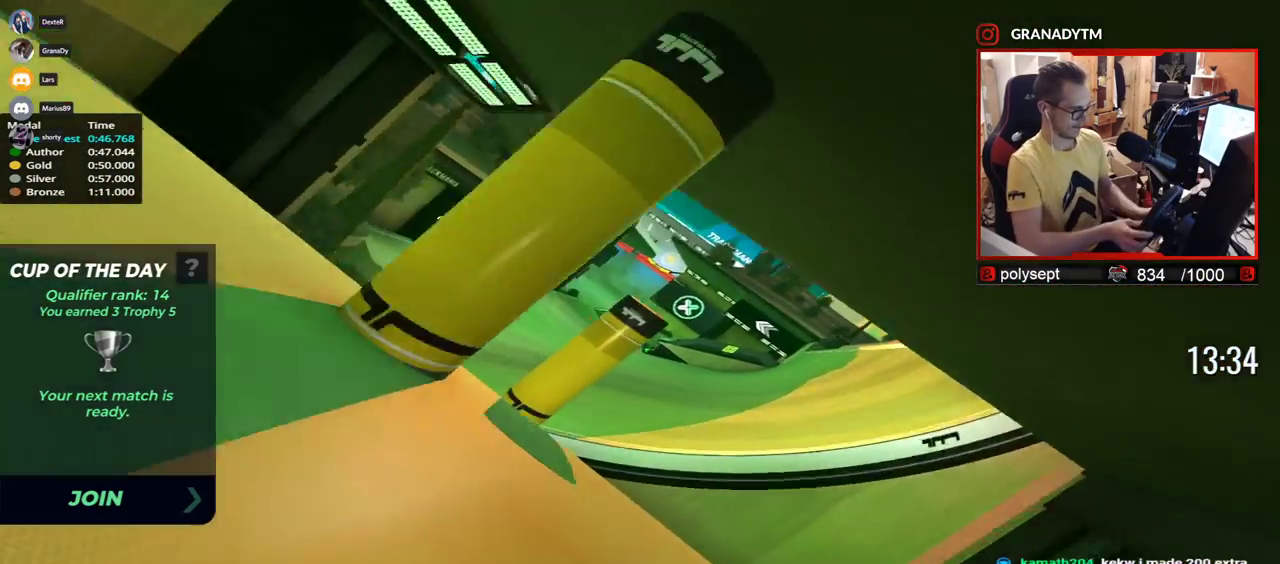
{"keys": ["left", "up"], "events": []}
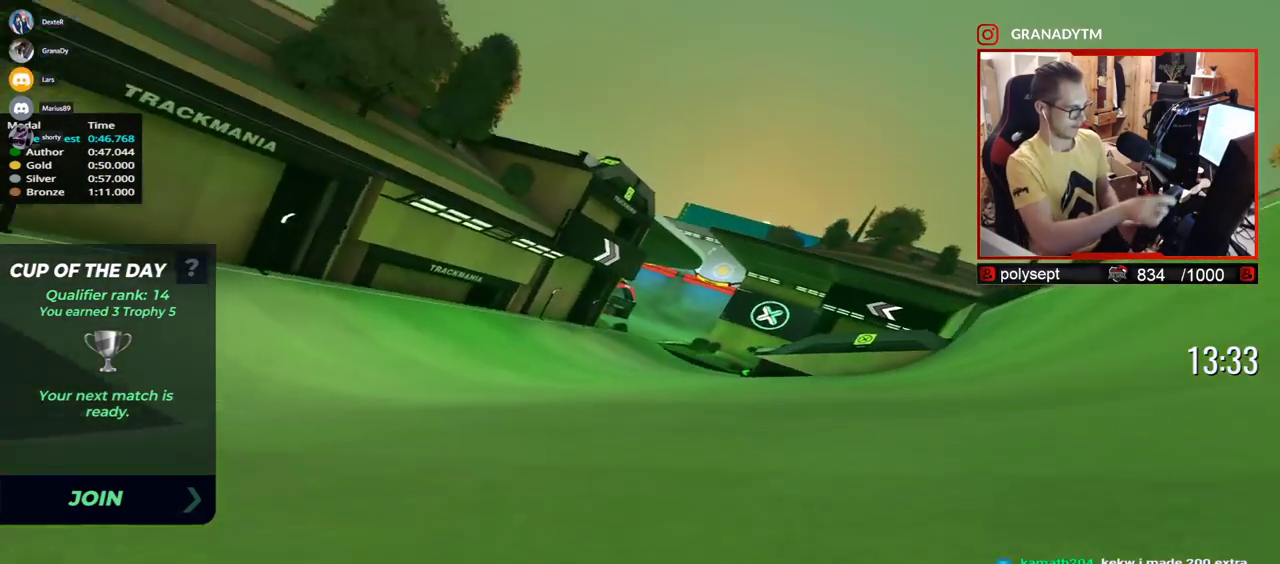
{"keys": ["left", "up"], "events": [[83, "left", "up"], [100, "right", "down"], [283, "right", "up"], [367, "left", "down"]]}
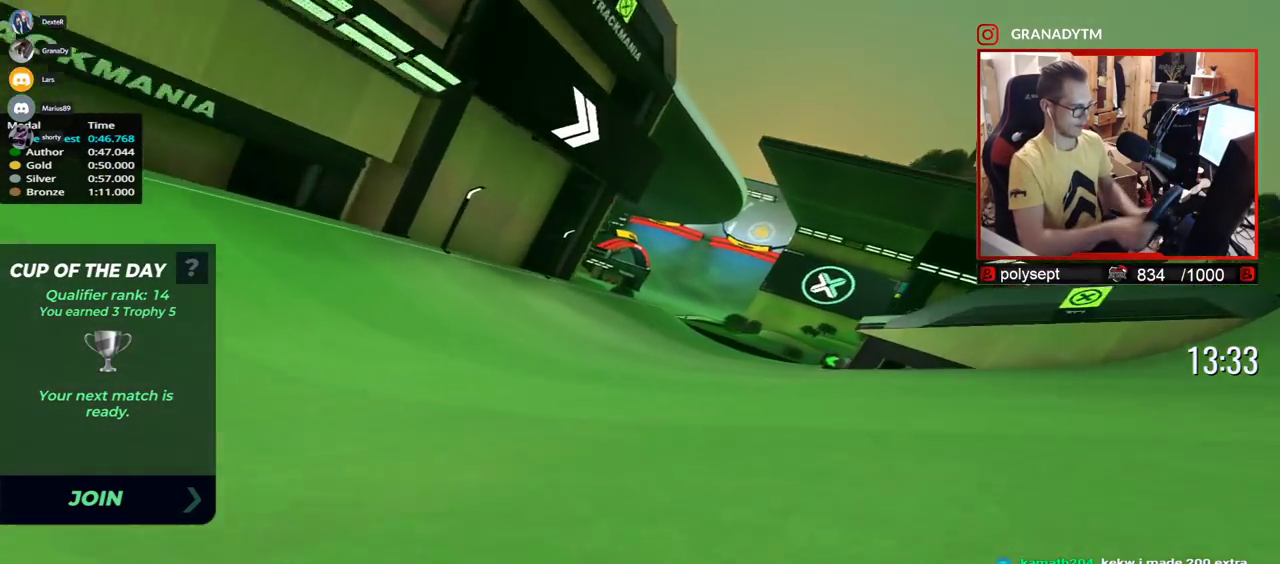
{"keys": ["left", "up"], "events": []}
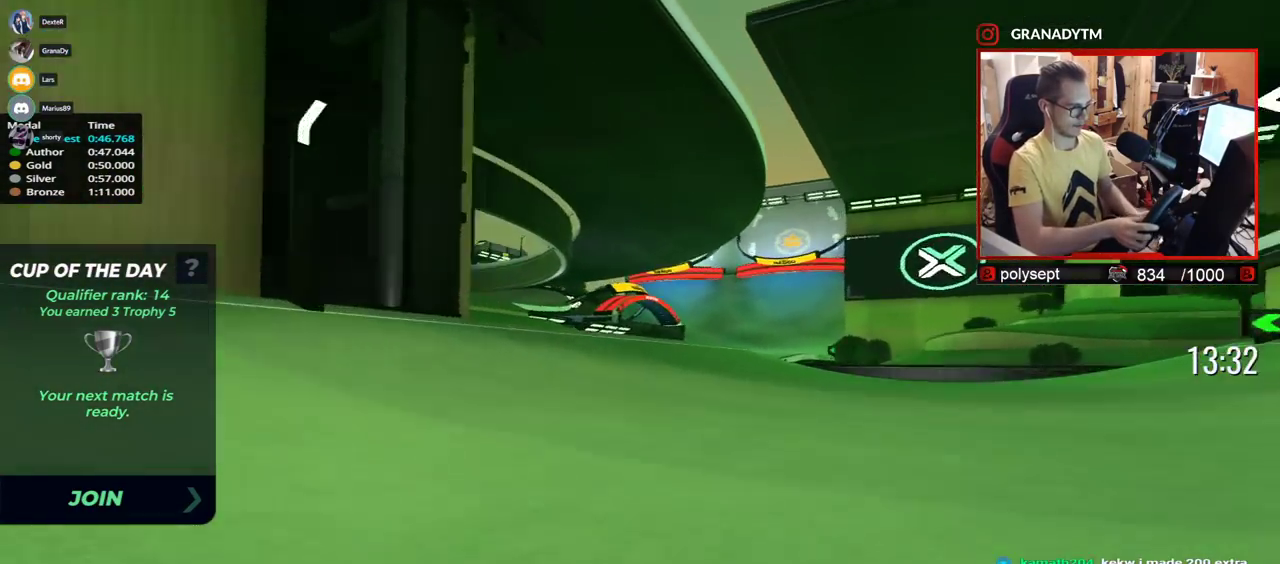
{"keys": ["up"], "events": [[317, "left", "up"]]}
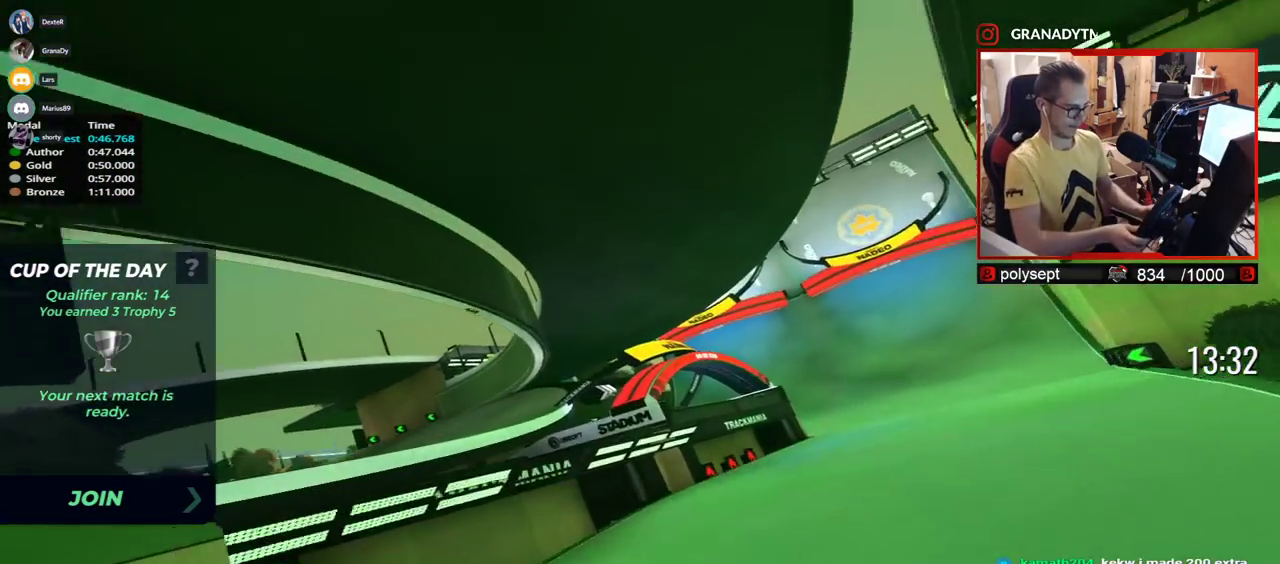
{"keys": ["up"], "events": [[117, "down", "down"], [200, "down", "up"]]}
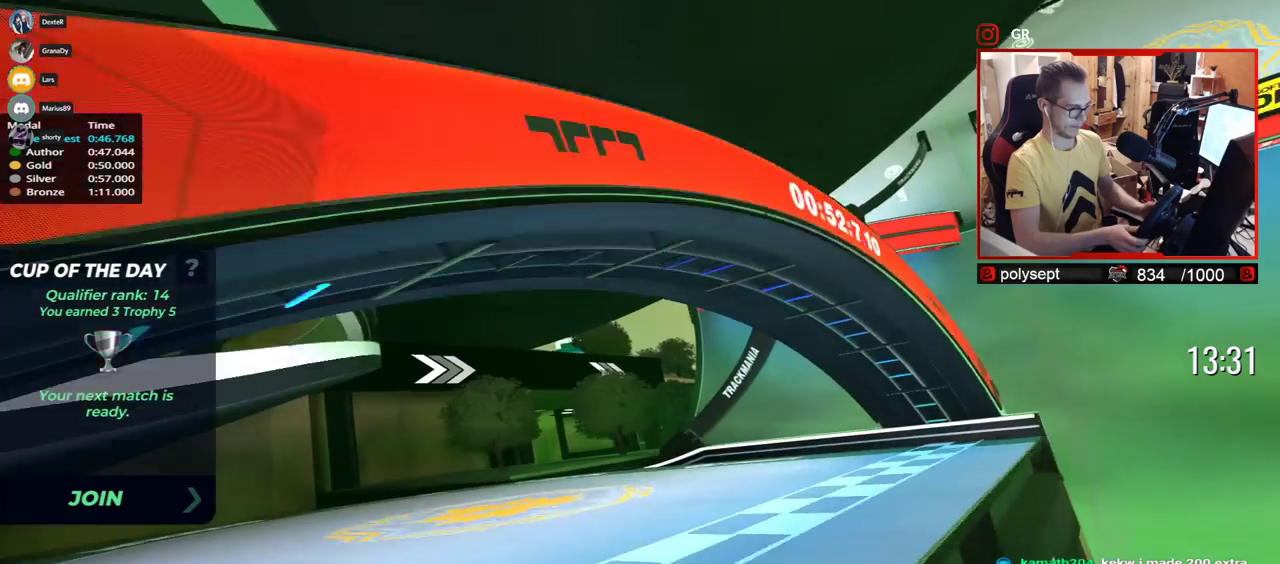
{"keys": ["up"], "events": []}
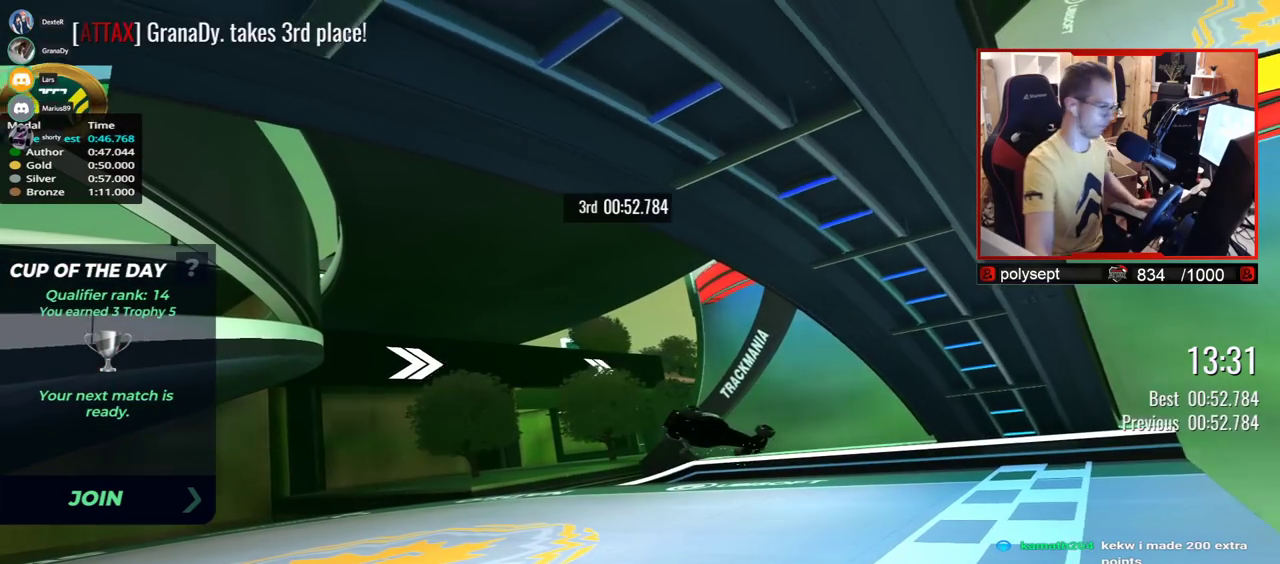
{"keys": [], "events": [[217, "up", "up"]]}
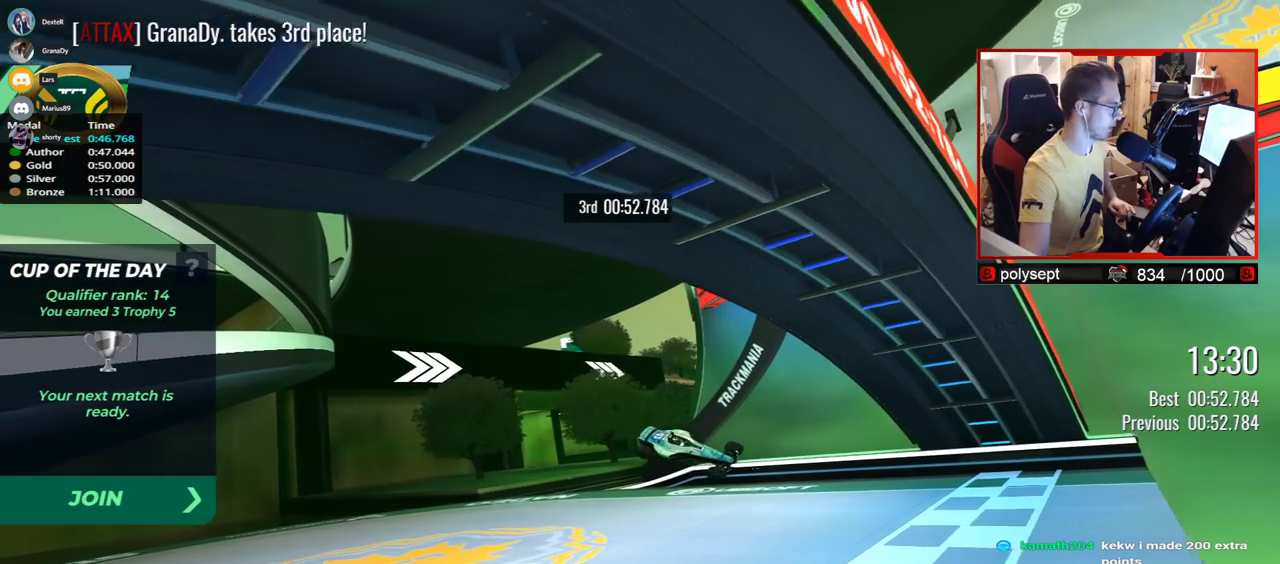
{"keys": [], "events": []}
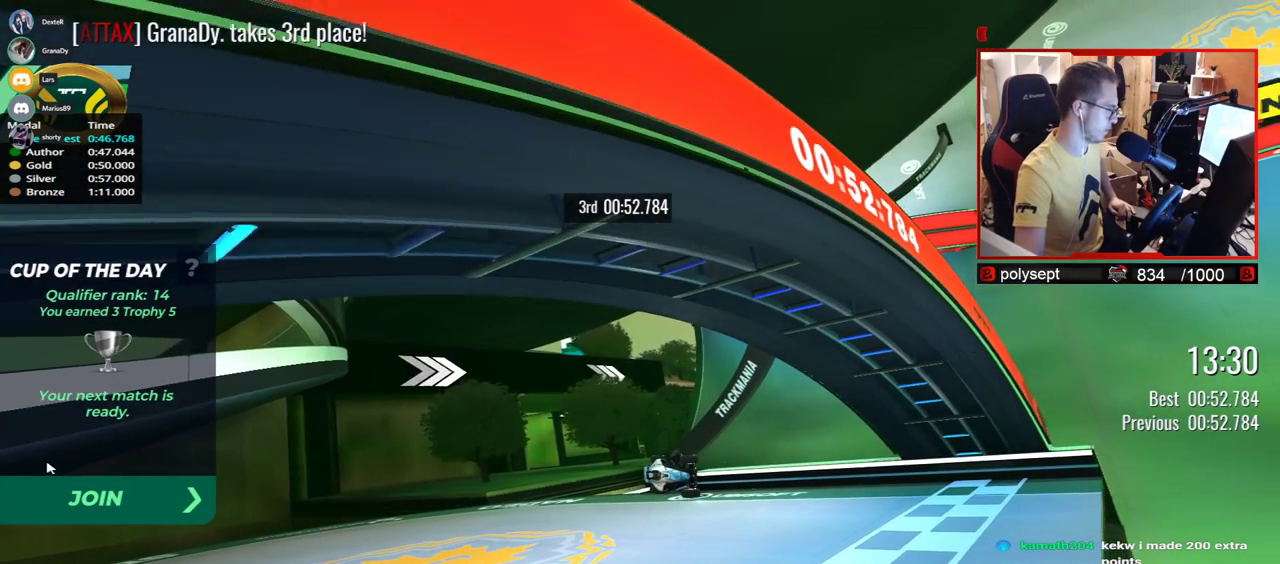
{"keys": [], "events": [[183, "up", "down"], [283, "up", "up"]]}
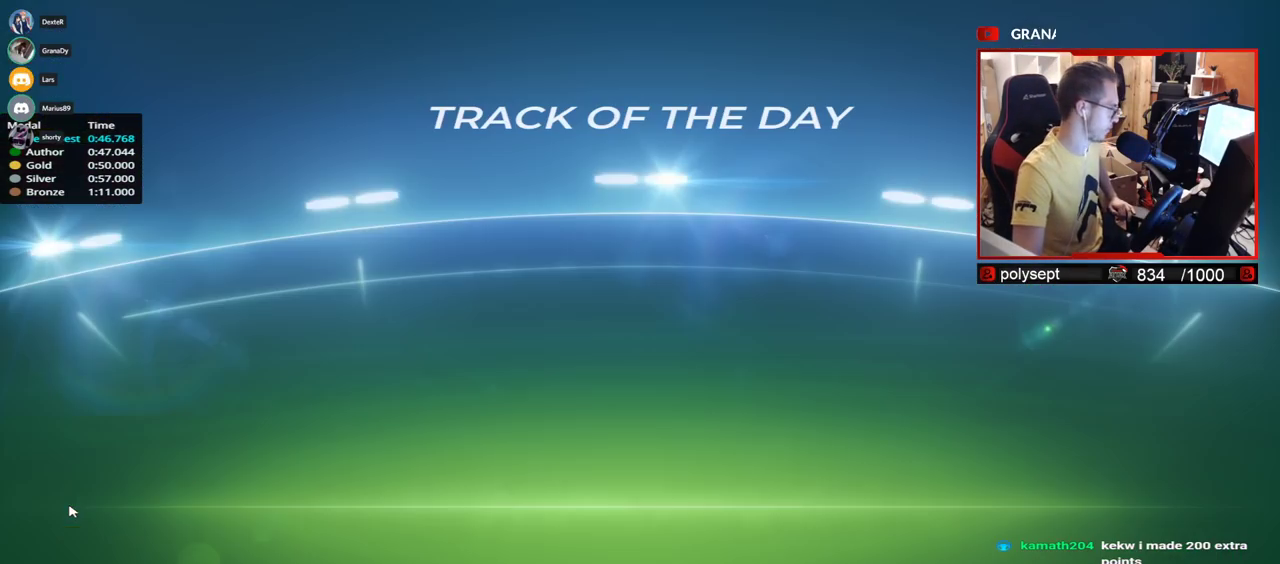
{"keys": [], "events": []}